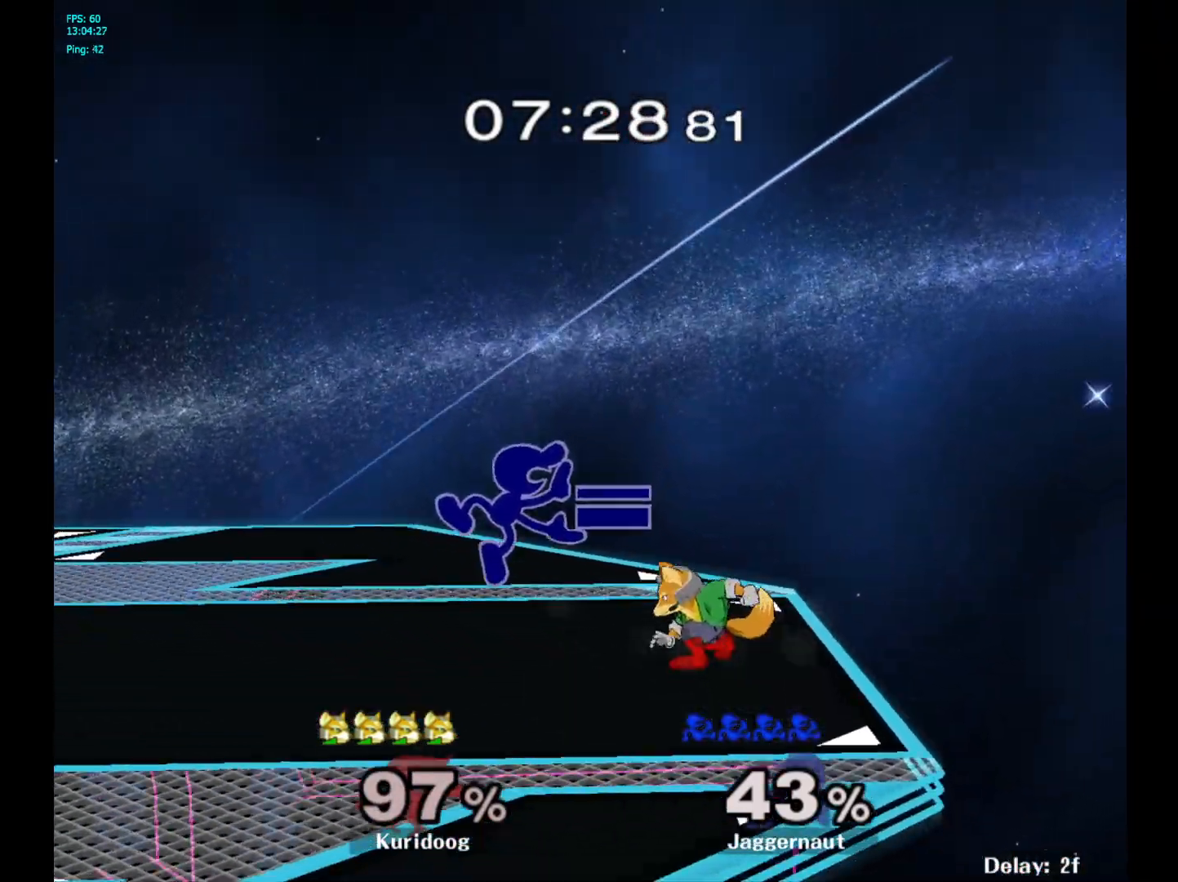
Gameplay with a controller (Nintendo layout); each line is a JSON object with the inputs held at the frame after it (dt_ms = milliseconds from this image to that frame). "events" lists button and stick changes between this image and that frame as [ms after this image, input, new state], when the widget could be followed in between. Not read: L3 R3.
{"dt_ms": 500, "buttons": [], "left_stick": "center", "right_stick": "center", "events": [[183, "left_stick", "center"], [233, "A", "down"], [367, "A", "up"]]}
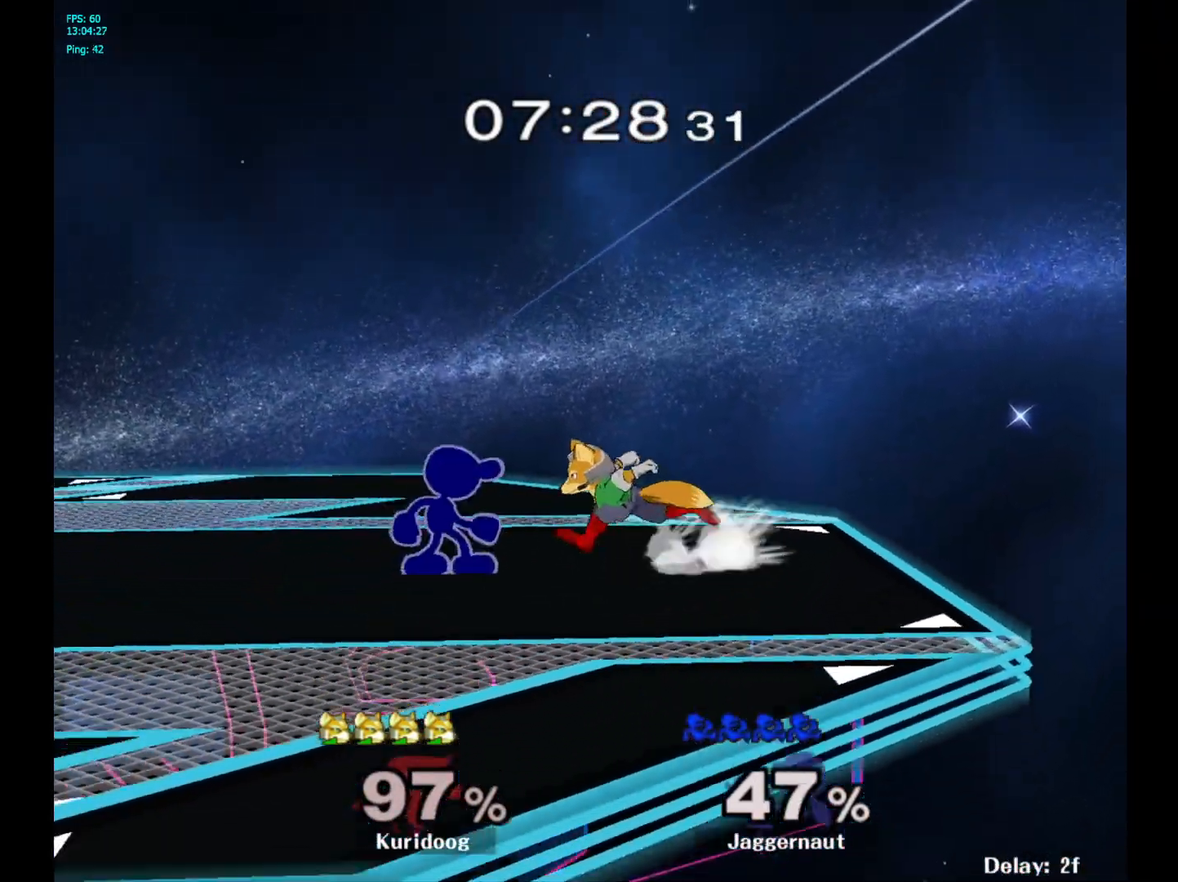
{"dt_ms": 500, "buttons": ["A"], "left_stick": "down", "right_stick": "center", "events": [[50, "A", "down"], [200, "A", "up"], [300, "left_stick", "down"], [417, "A", "down"]]}
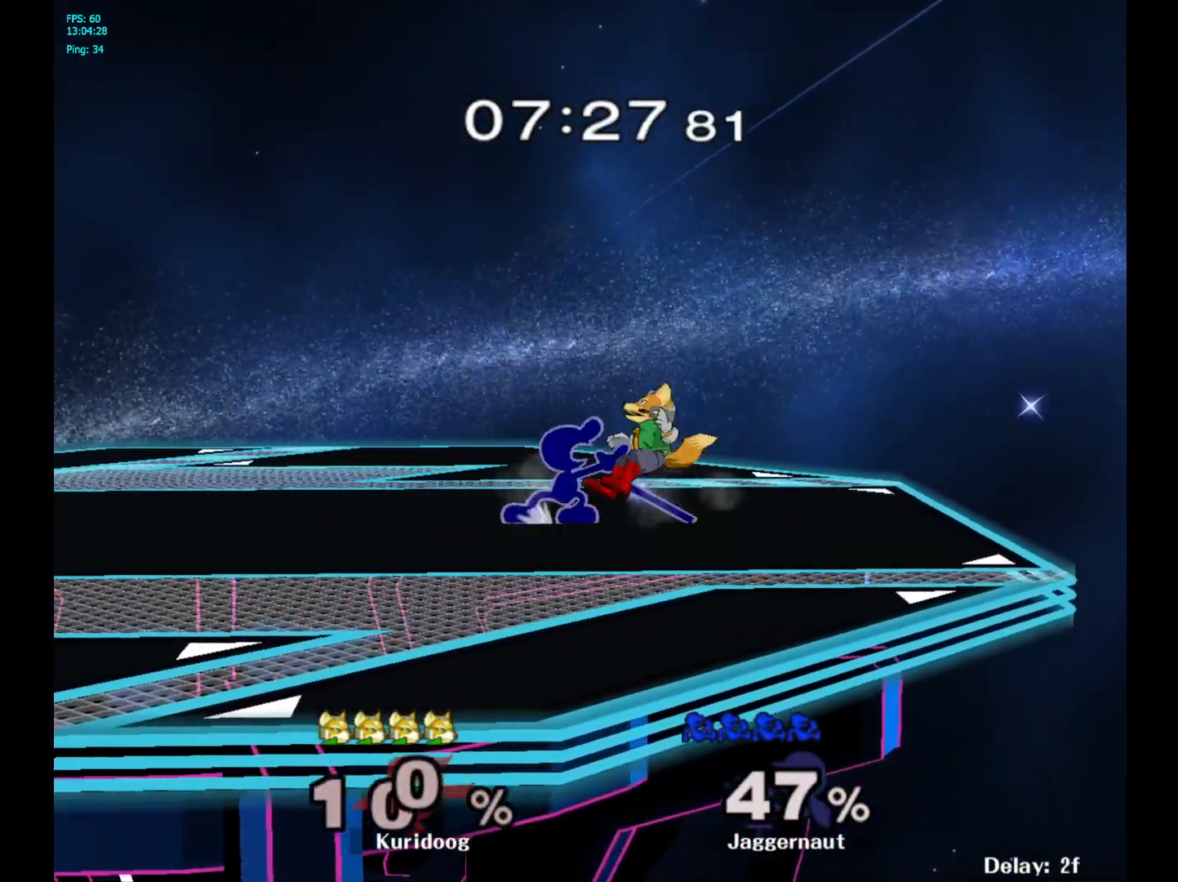
{"dt_ms": 500, "buttons": [], "left_stick": "center", "right_stick": "center", "events": [[33, "A", "up"], [167, "left_stick", "center"]]}
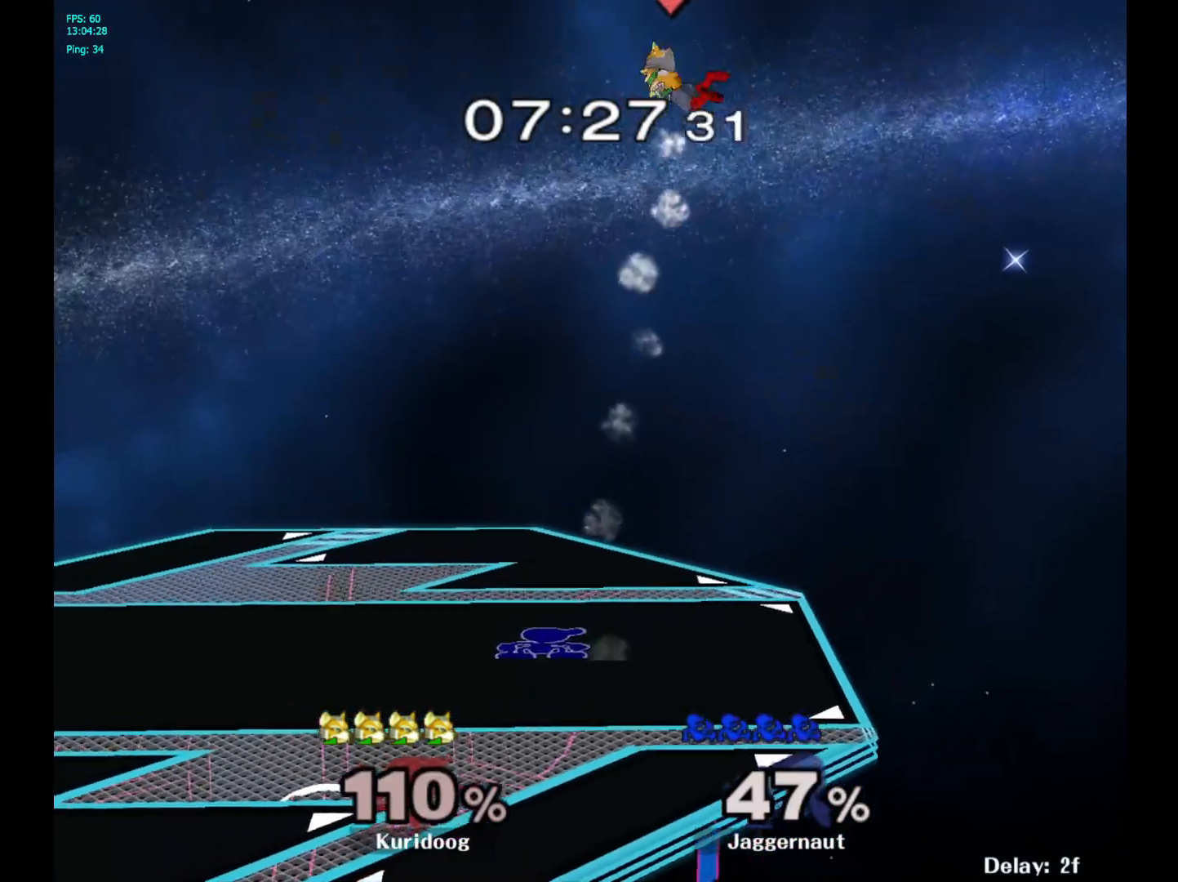
{"dt_ms": 1000, "buttons": [], "left_stick": "center", "right_stick": "center"}
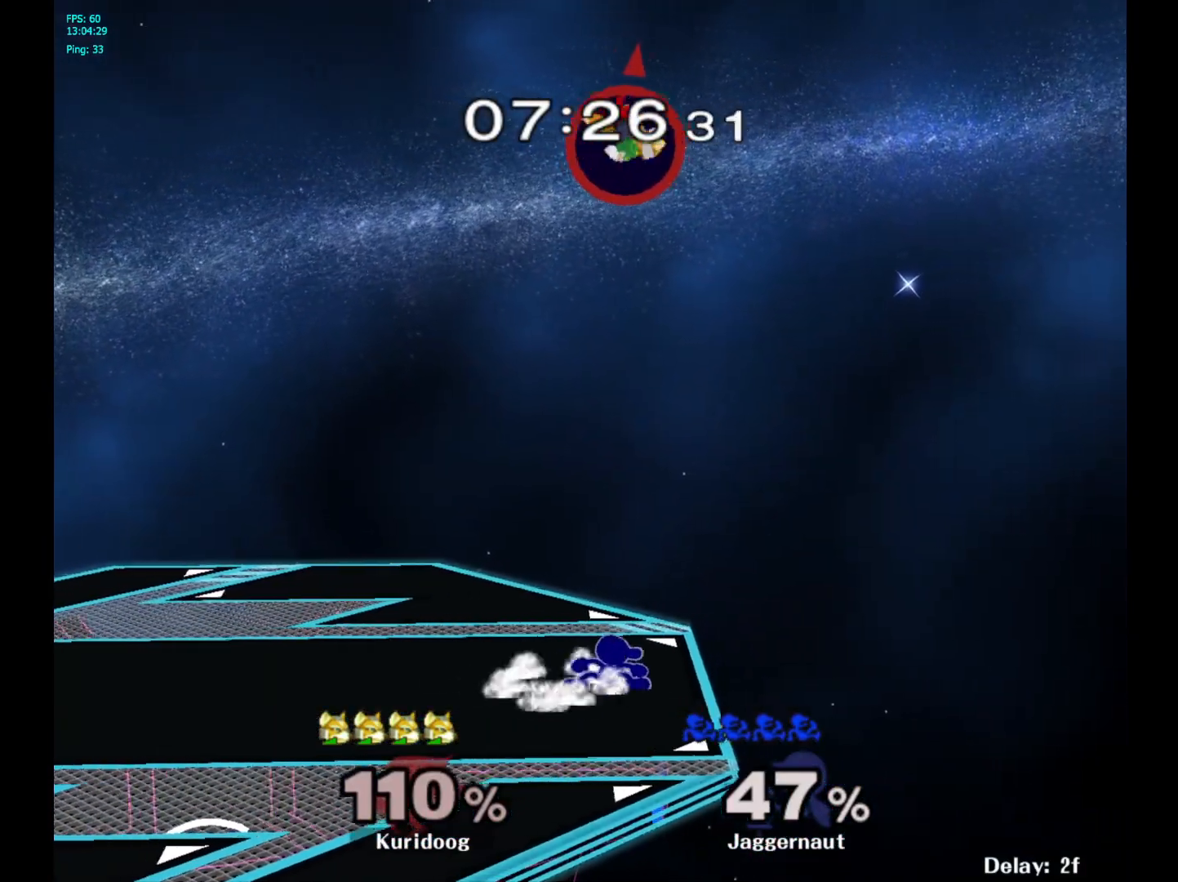
{"dt_ms": 500, "buttons": [], "left_stick": "up", "right_stick": "center", "events": [[83, "Y", "down"], [83, "left_stick", "down-left"], [150, "R1", "down"], [250, "Y", "up"], [283, "R1", "up"], [300, "left_stick", "center"], [483, "left_stick", "up"]]}
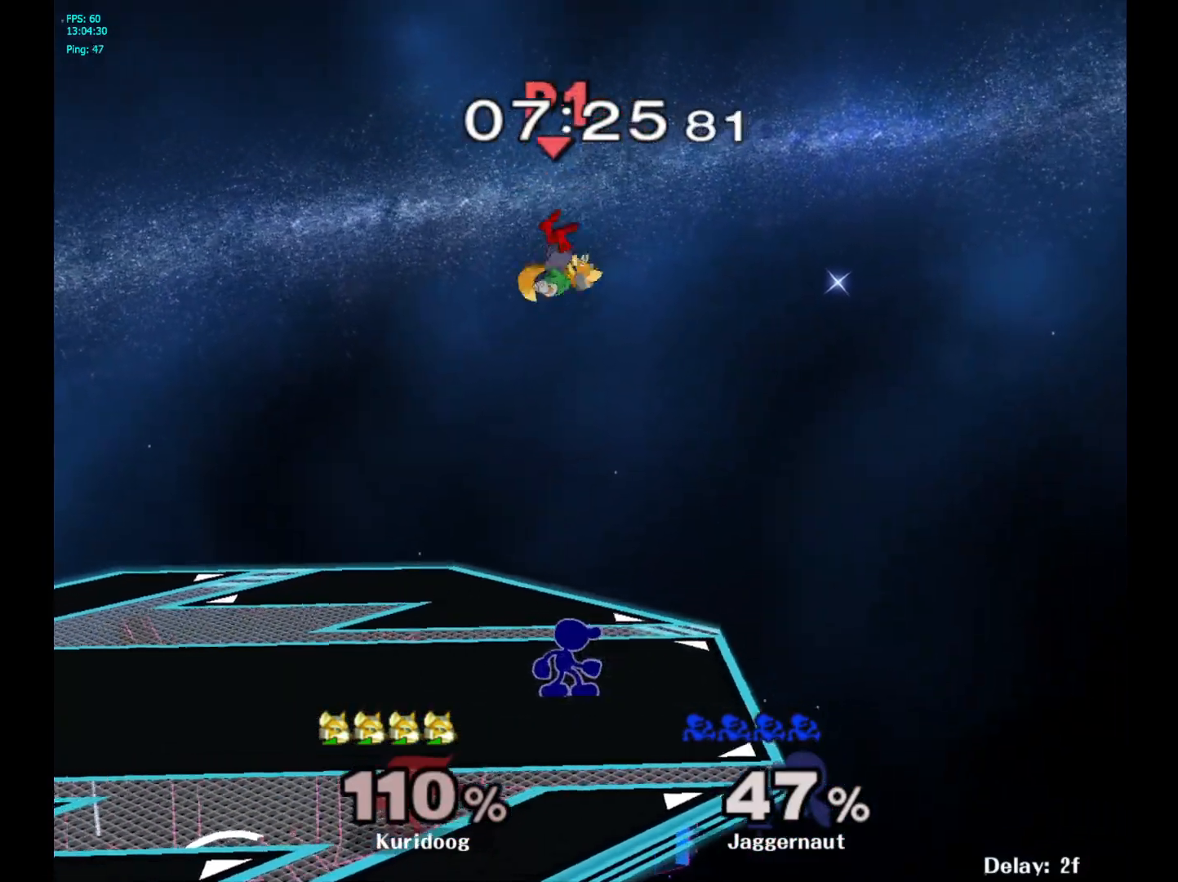
{"dt_ms": 500, "buttons": [], "left_stick": "up-left", "right_stick": "center", "events": [[150, "A", "down"], [167, "left_stick", "up-left"], [283, "A", "up"]]}
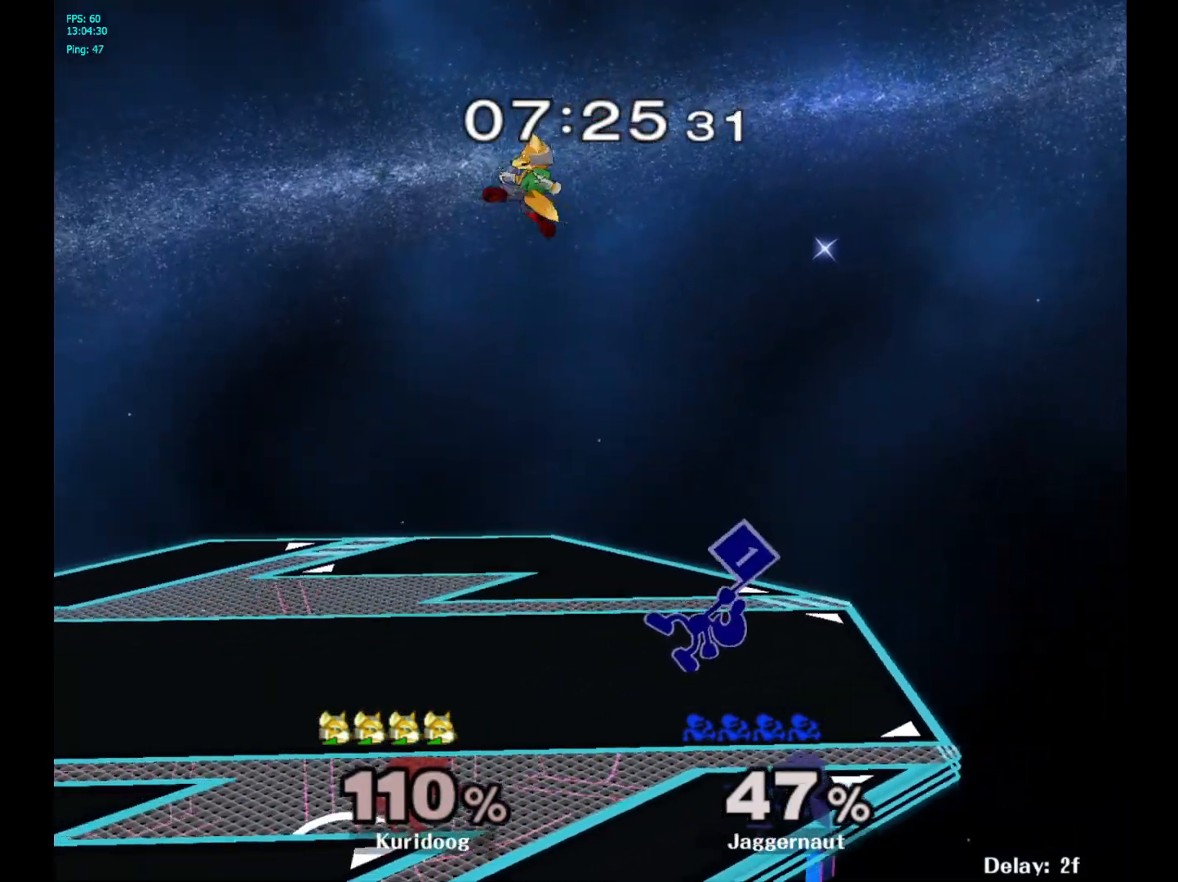
{"dt_ms": 500, "buttons": ["A"], "left_stick": "left", "right_stick": "center", "events": [[67, "left_stick", "center"], [167, "left_stick", "left"], [300, "Y", "down"], [367, "Y", "up"], [467, "A", "down"]]}
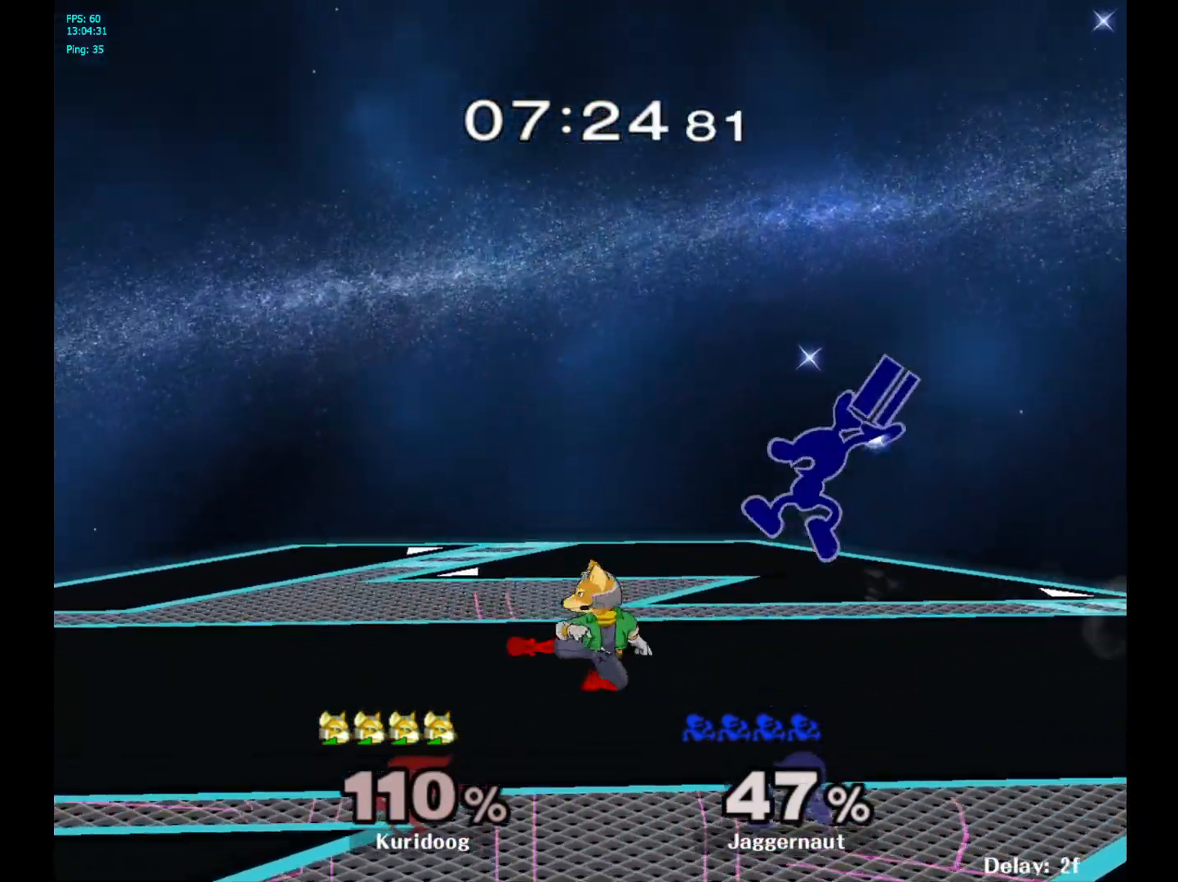
{"dt_ms": 500, "buttons": ["R1"], "left_stick": "left", "right_stick": "center", "events": [[50, "A", "up"], [150, "left_stick", "center"], [267, "left_stick", "down"], [500, "R1", "down"], [500, "left_stick", "left"]]}
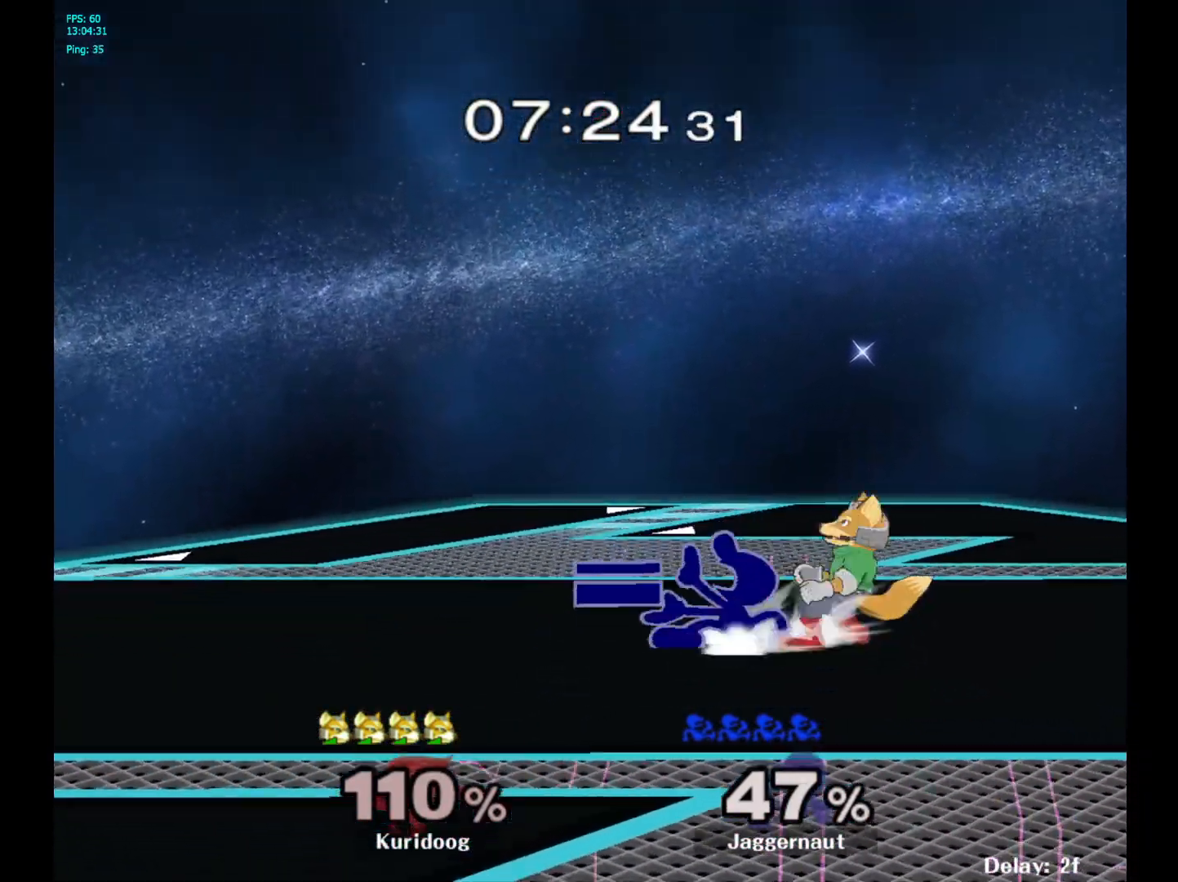
{"dt_ms": 500, "buttons": ["Y"], "left_stick": "right", "right_stick": "center", "events": [[150, "left_stick", "center"], [167, "R1", "up"], [267, "left_stick", "left"], [433, "left_stick", "right"], [450, "Y", "down"]]}
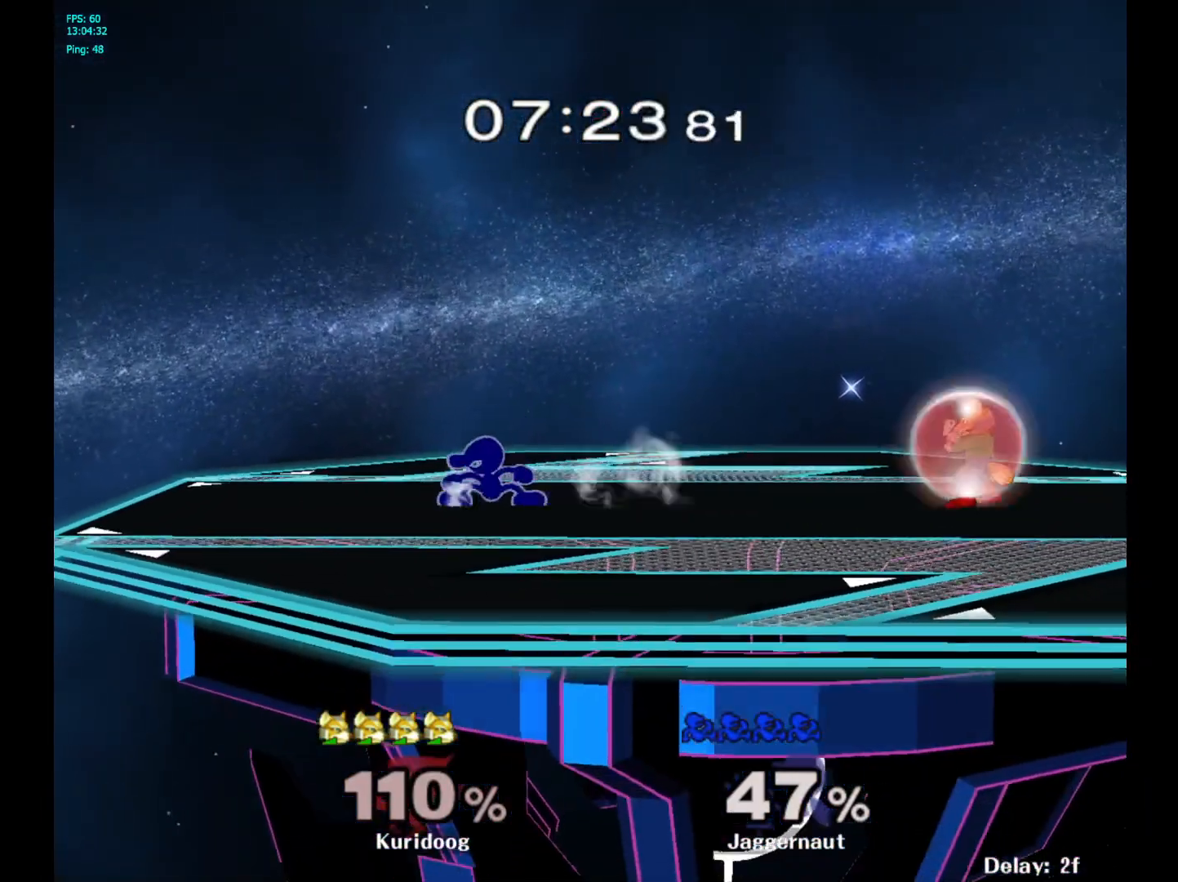
{"dt_ms": 500, "buttons": [], "left_stick": "down", "right_stick": "center", "events": [[183, "Y", "up"], [183, "left_stick", "center"], [450, "left_stick", "down"]]}
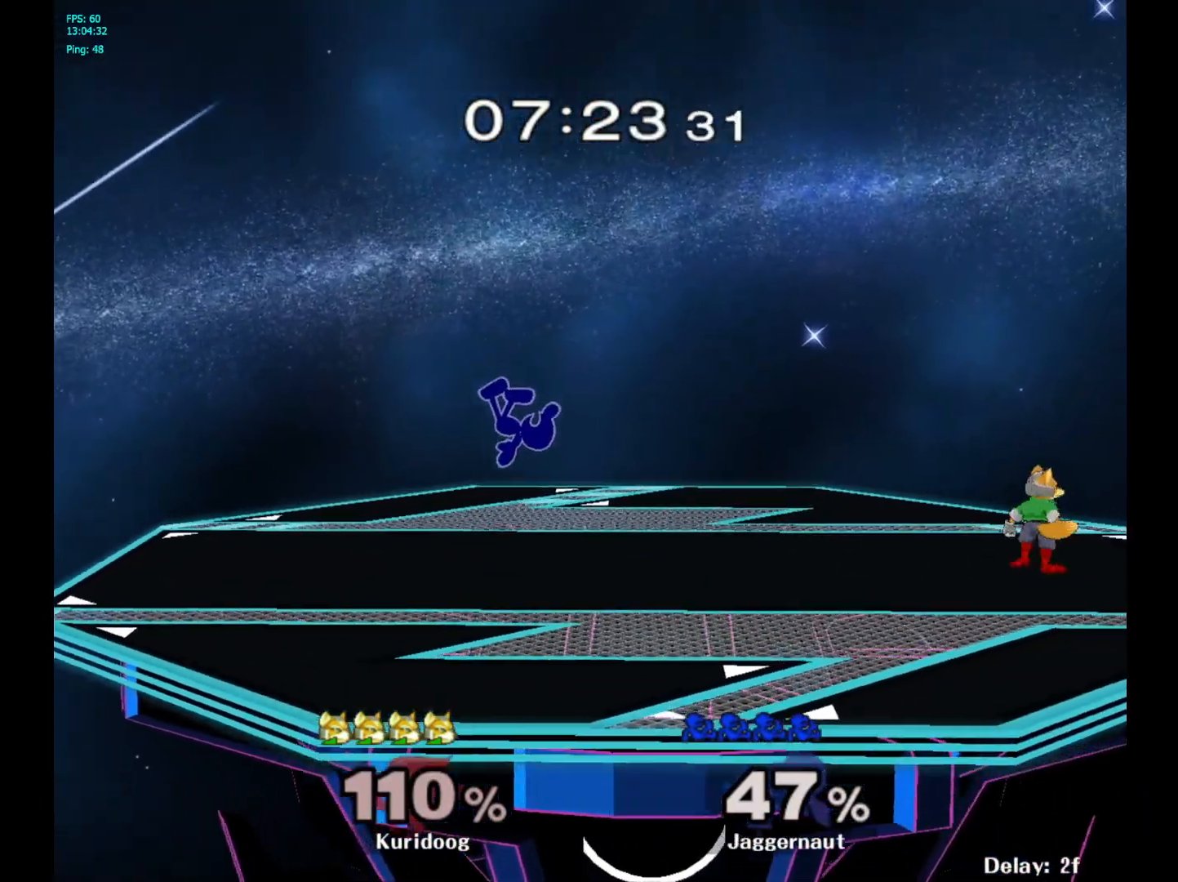
{"dt_ms": 500, "buttons": ["A"], "left_stick": "center", "right_stick": "center", "events": [[83, "left_stick", "right"], [117, "Y", "down"], [317, "Y", "up"], [383, "left_stick", "center"], [500, "A", "down"]]}
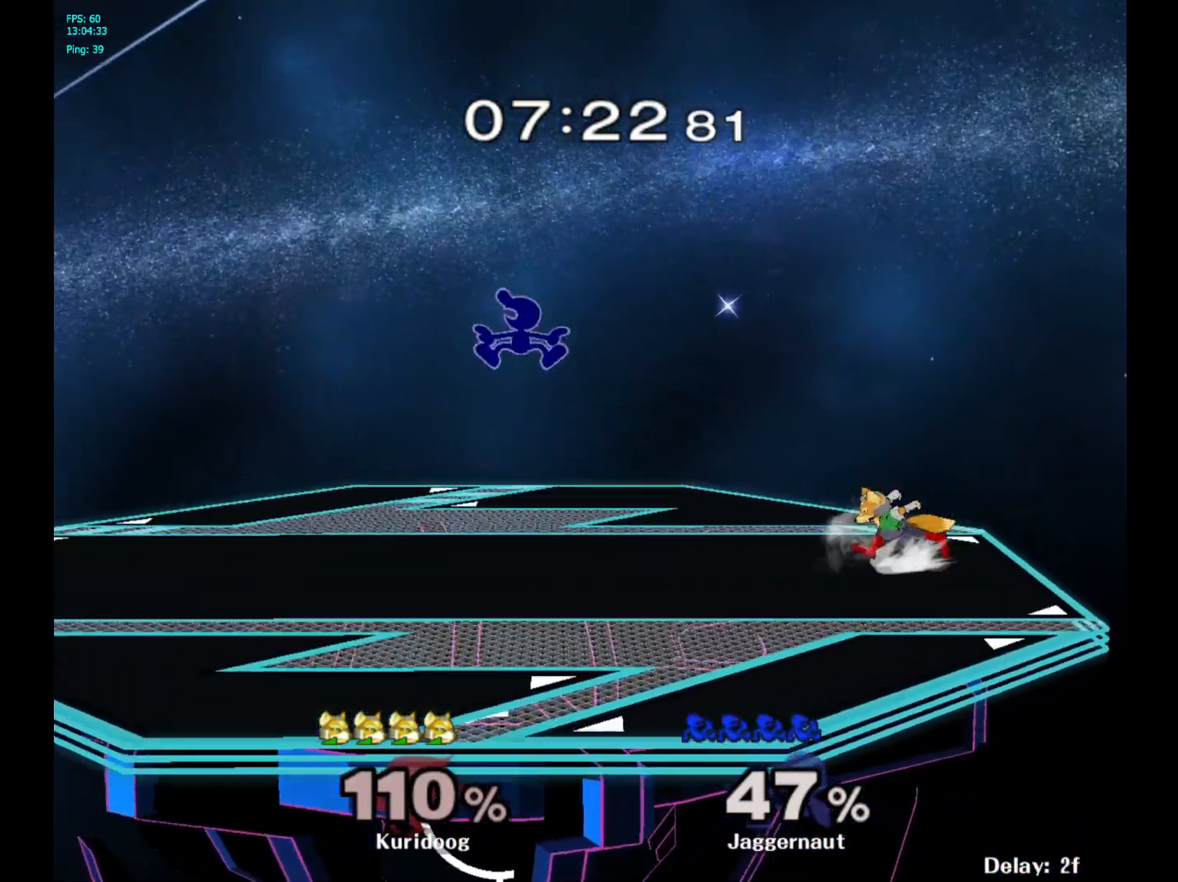
{"dt_ms": 500, "buttons": ["R1"], "left_stick": "right", "right_stick": "center", "events": [[150, "A", "up"], [150, "left_stick", "up-right"], [200, "left_stick", "right"], [450, "R1", "down"]]}
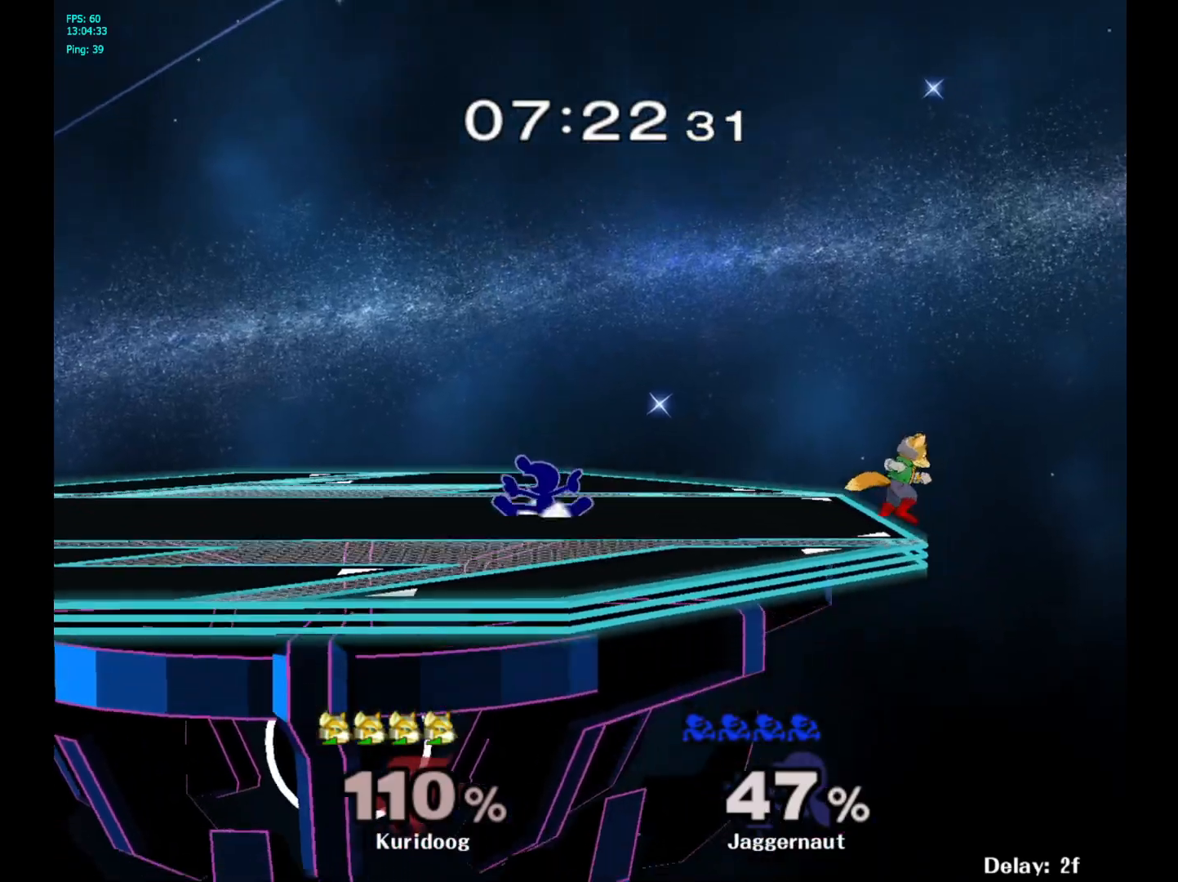
{"dt_ms": 500, "buttons": [], "left_stick": "left", "right_stick": "center", "events": [[33, "left_stick", "center"], [233, "left_stick", "left"], [467, "R1", "up"]]}
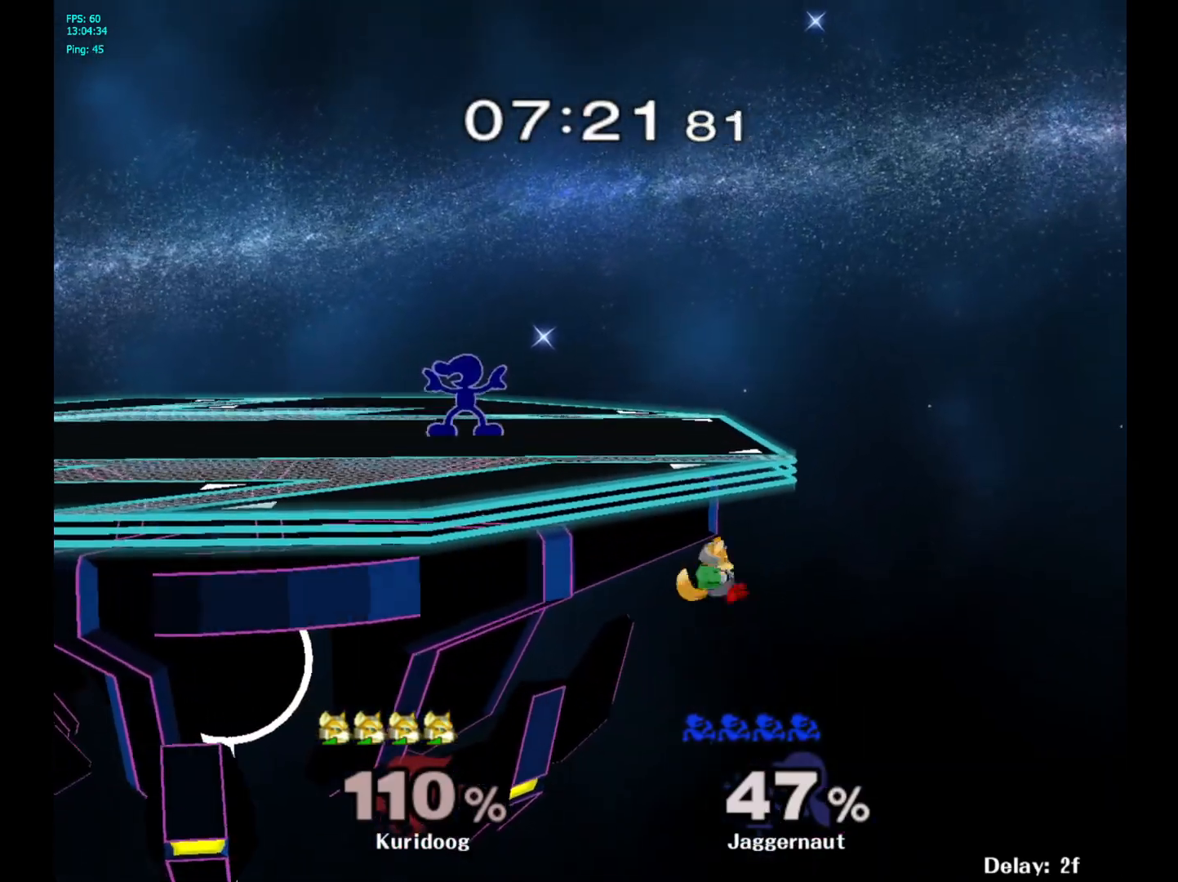
{"dt_ms": 500, "buttons": [], "left_stick": "right", "right_stick": "center", "events": [[50, "left_stick", "center"], [383, "left_stick", "right"]]}
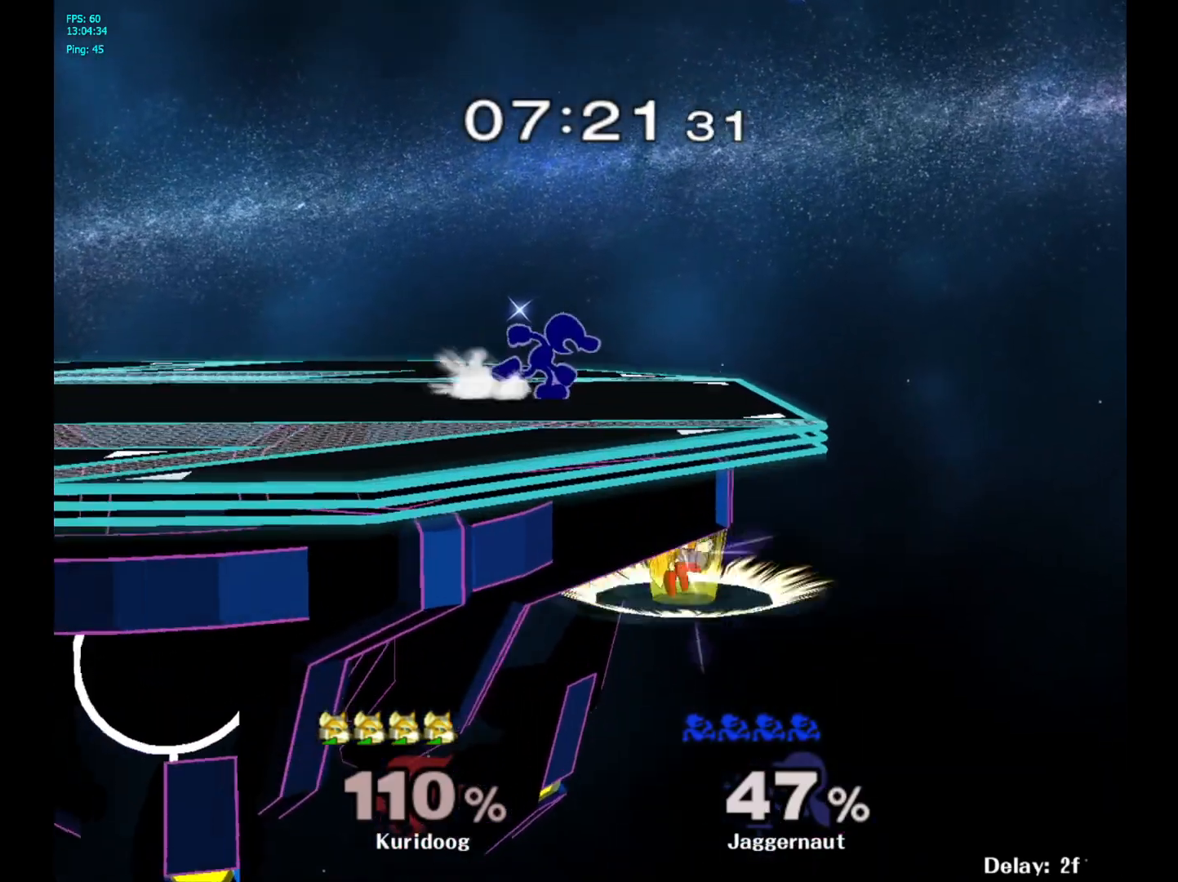
{"dt_ms": 500, "buttons": [], "left_stick": "down", "right_stick": "center", "events": [[100, "Y", "down"], [100, "left_stick", "down"], [183, "R1", "down"], [267, "Y", "up"], [300, "R1", "up"]]}
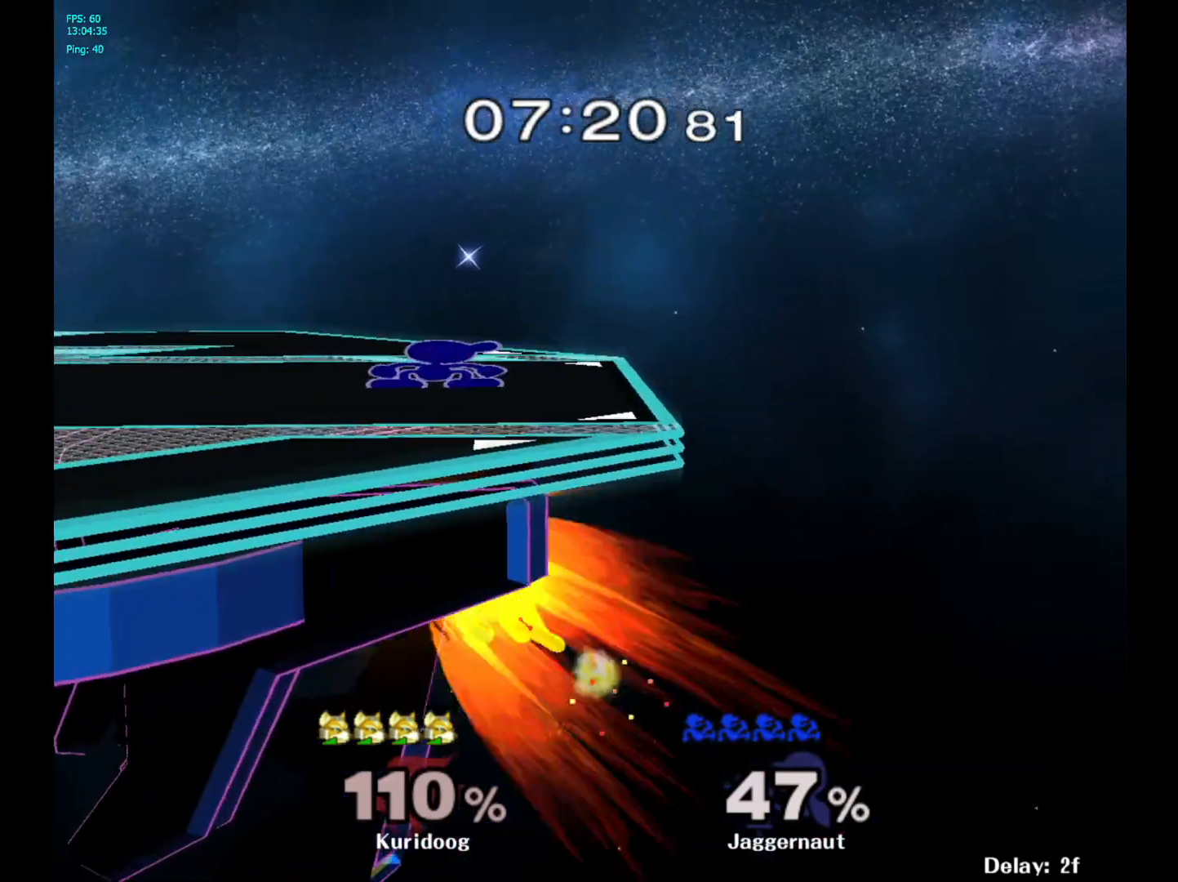
{"dt_ms": 500, "buttons": [], "left_stick": "down", "right_stick": "center", "events": [[283, "A", "down"], [467, "A", "up"]]}
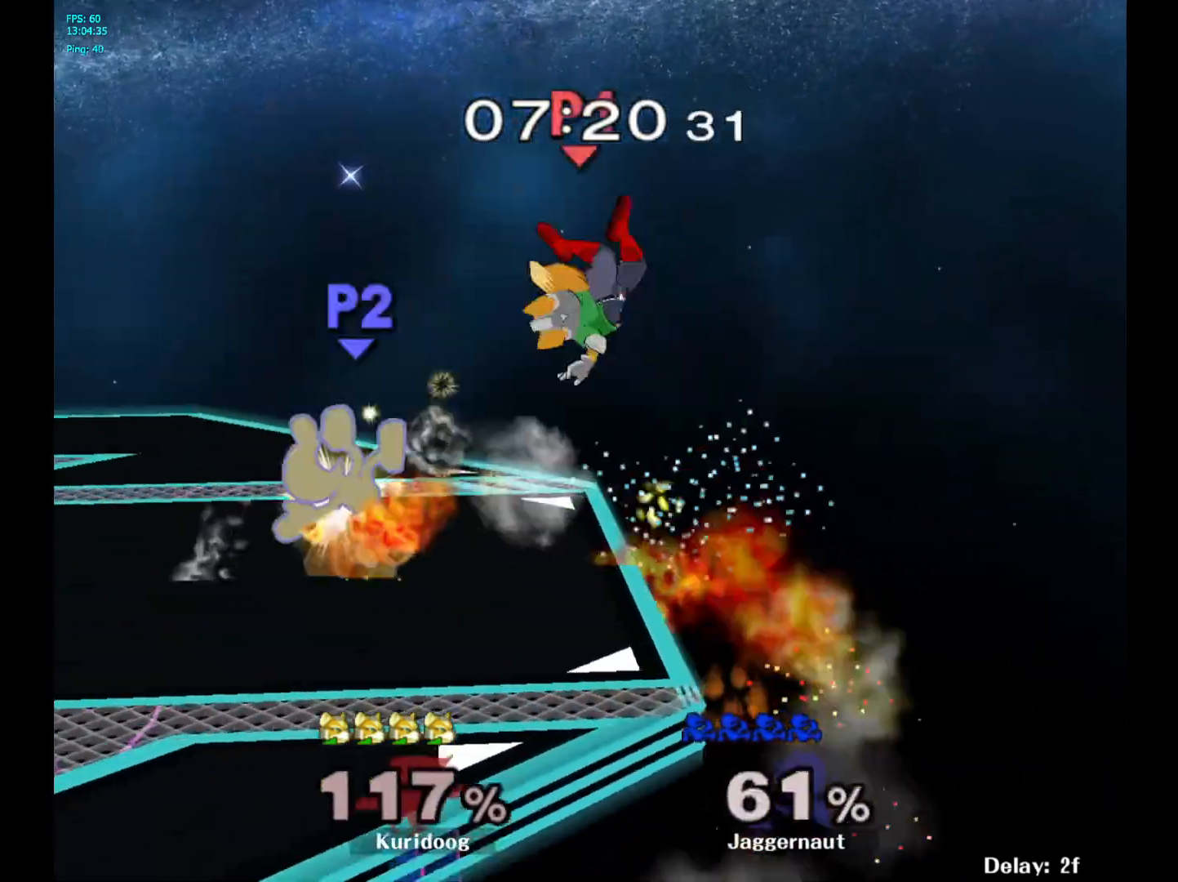
{"dt_ms": 500, "buttons": [], "left_stick": "center", "right_stick": "center", "events": [[200, "left_stick", "center"]]}
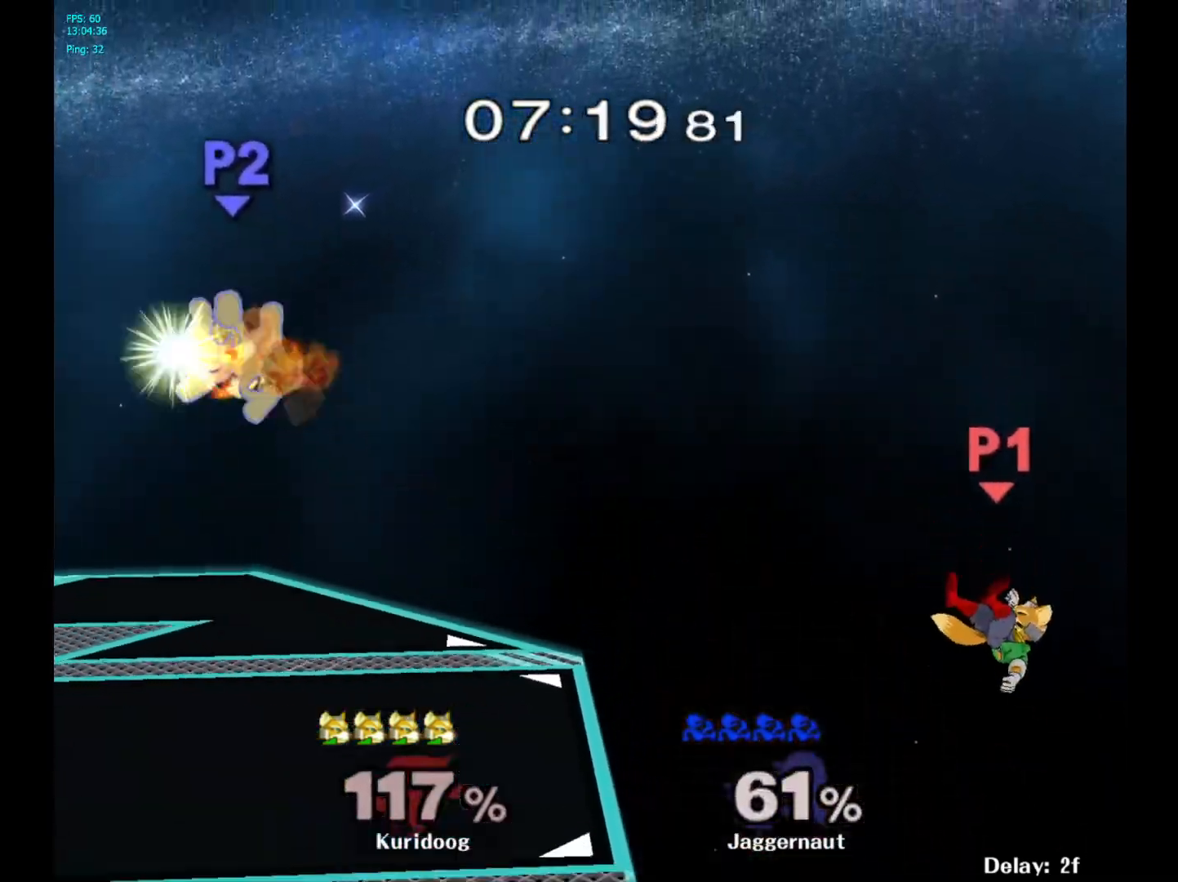
{"dt_ms": 500, "buttons": [], "left_stick": "right", "right_stick": "center", "events": [[133, "left_stick", "right"], [267, "left_stick", "left"], [367, "left_stick", "right"]]}
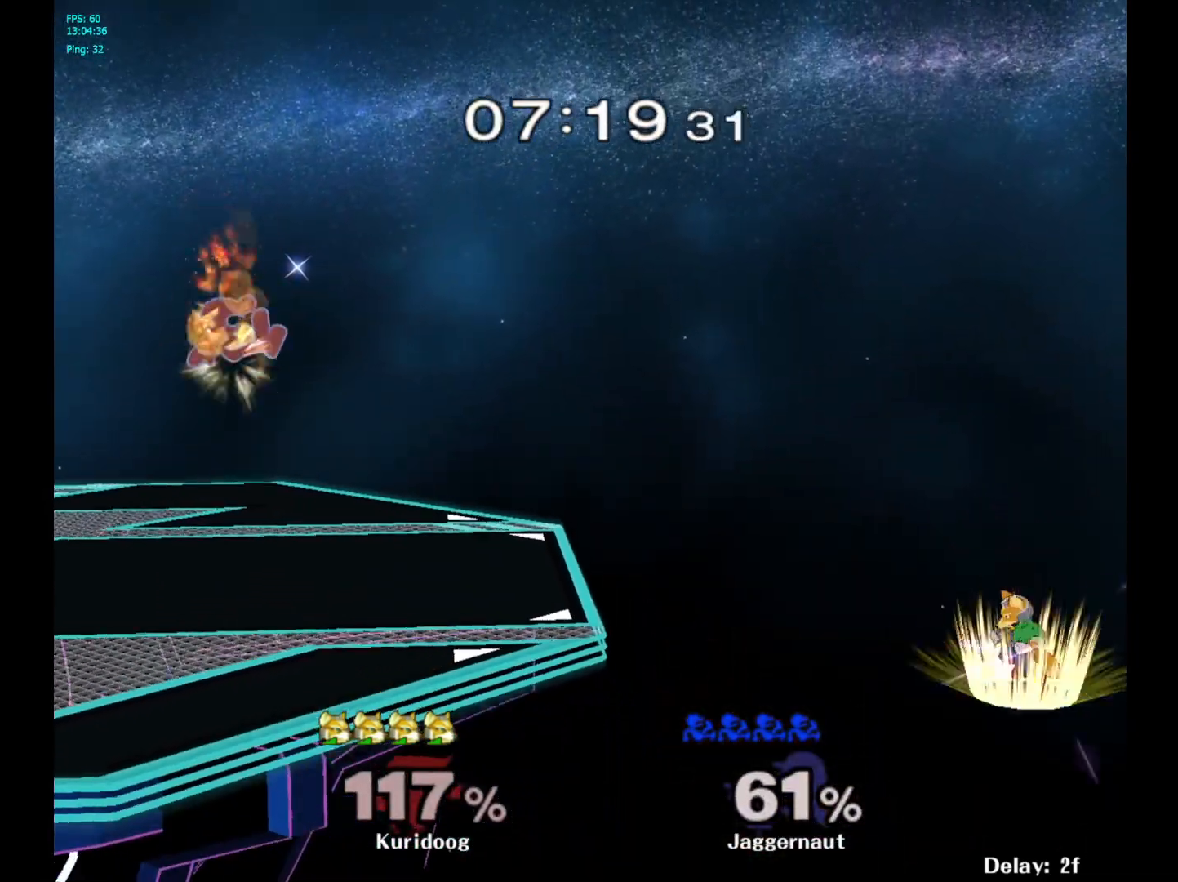
{"dt_ms": 500, "buttons": [], "left_stick": "right", "right_stick": "center", "events": []}
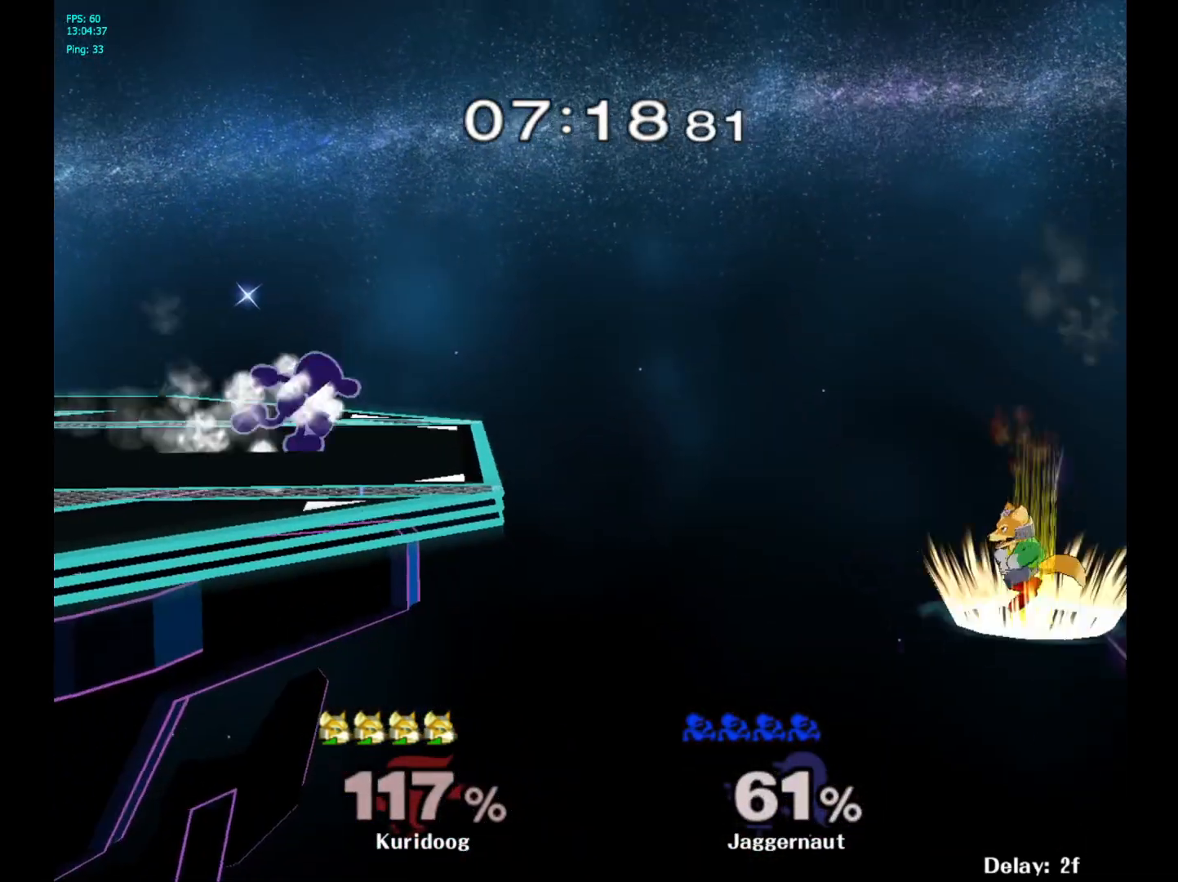
{"dt_ms": 500, "buttons": [], "left_stick": "down", "right_stick": "center", "events": [[150, "left_stick", "down"], [283, "A", "down"], [433, "A", "up"]]}
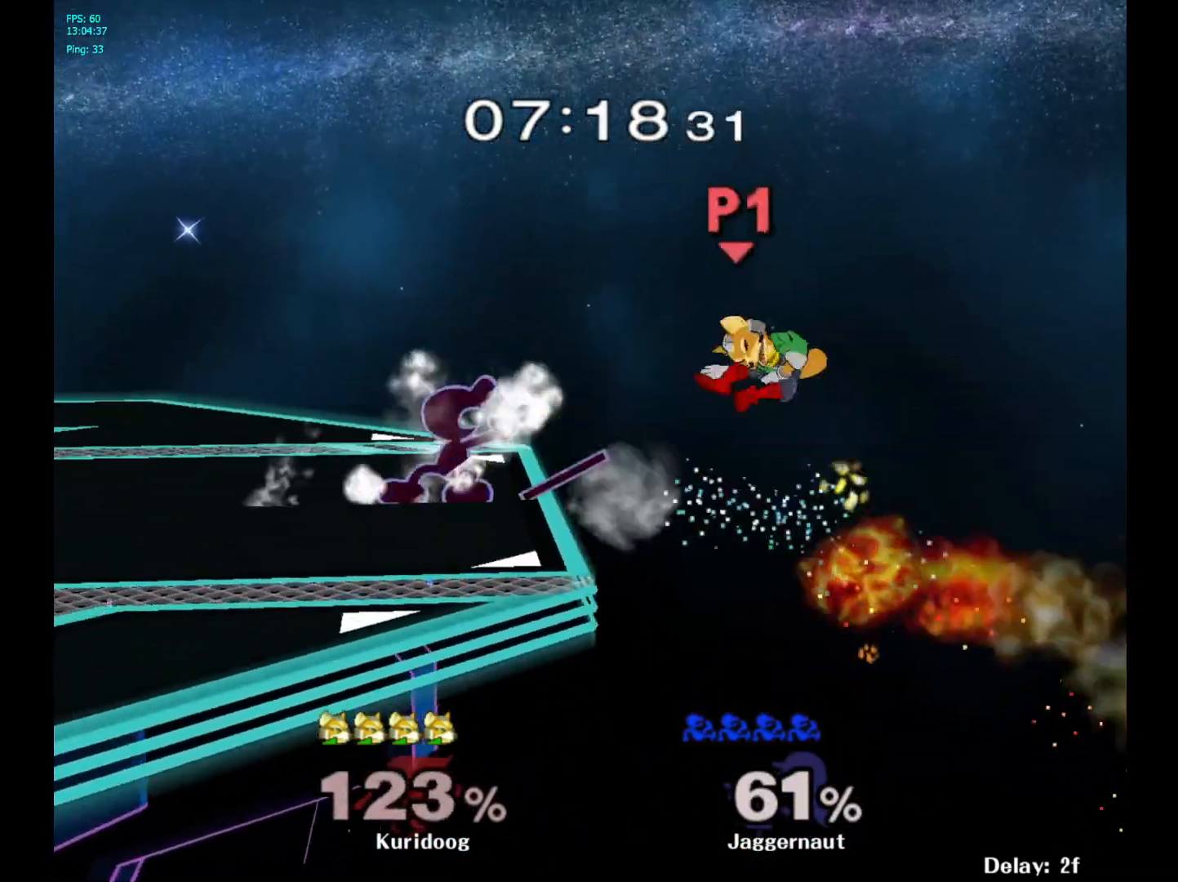
{"dt_ms": 500, "buttons": [], "left_stick": "center", "right_stick": "center", "events": [[133, "left_stick", "center"]]}
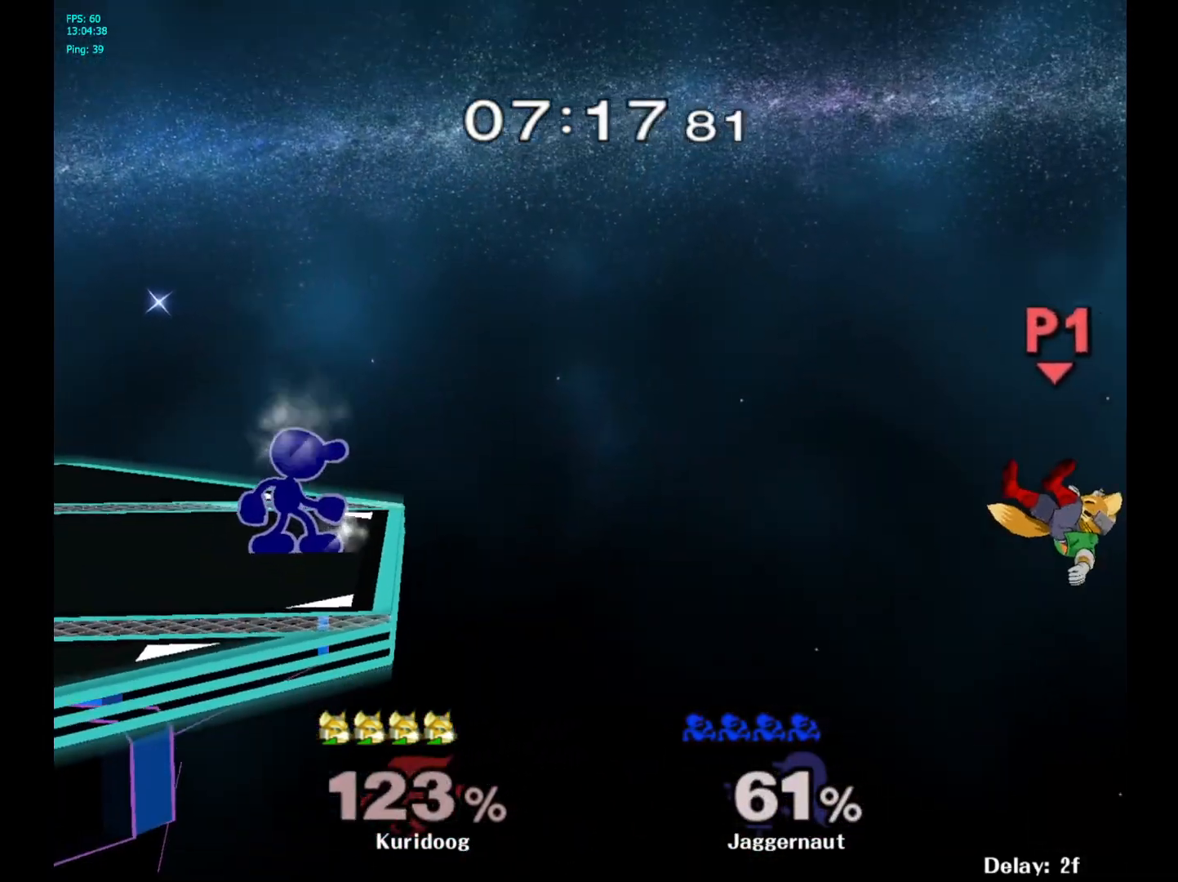
{"dt_ms": 500, "buttons": ["R1"], "left_stick": "right", "right_stick": "center", "events": [[317, "left_stick", "right"], [333, "Y", "down"], [417, "R1", "down"], [500, "Y", "up"]]}
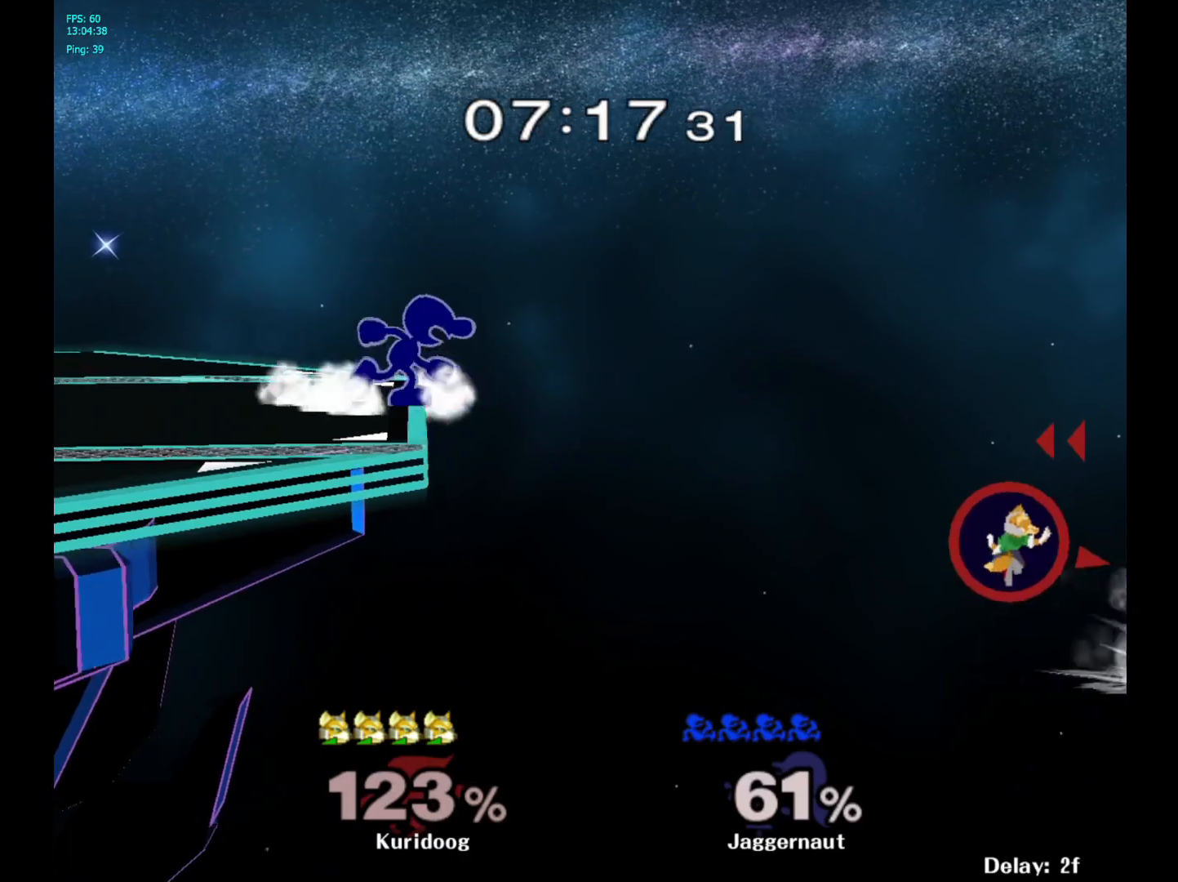
{"dt_ms": 500, "buttons": [], "left_stick": "center", "right_stick": "center", "events": [[17, "left_stick", "center"], [67, "R1", "up"]]}
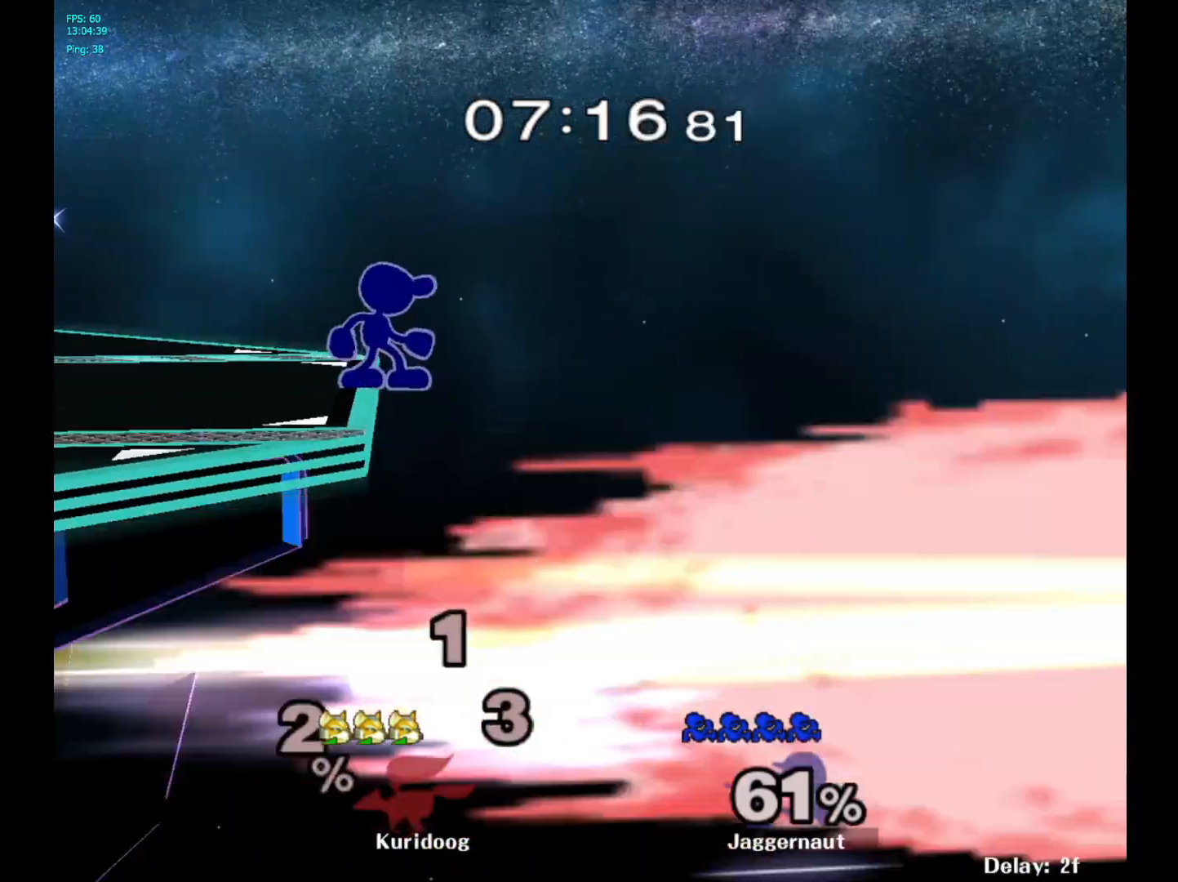
{"dt_ms": 500, "buttons": [], "left_stick": "center", "right_stick": "center", "events": [[133, "Y", "down"], [150, "left_stick", "left"], [367, "Y", "up"], [500, "left_stick", "center"]]}
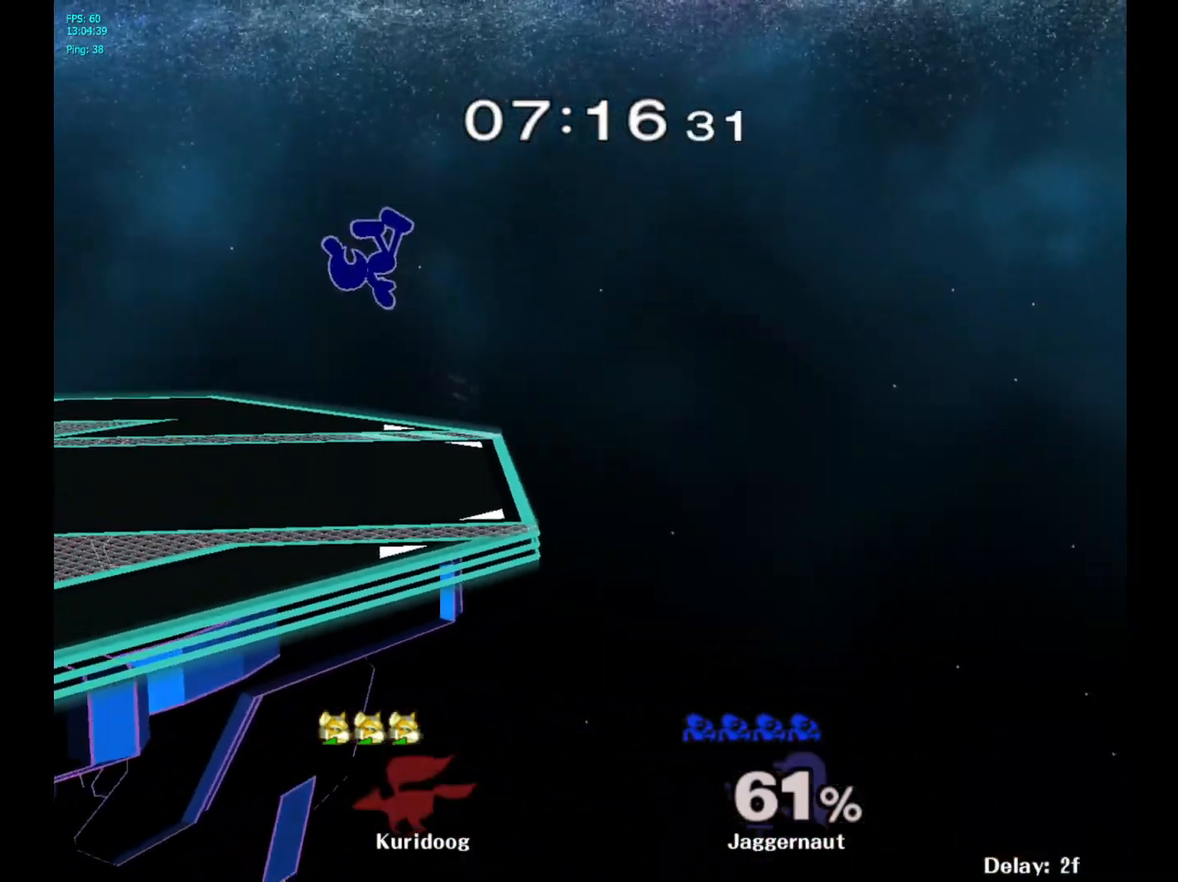
{"dt_ms": 500, "buttons": ["R1"], "left_stick": "down-left", "right_stick": "center", "events": [[333, "left_stick", "down-left"], [417, "R1", "down"]]}
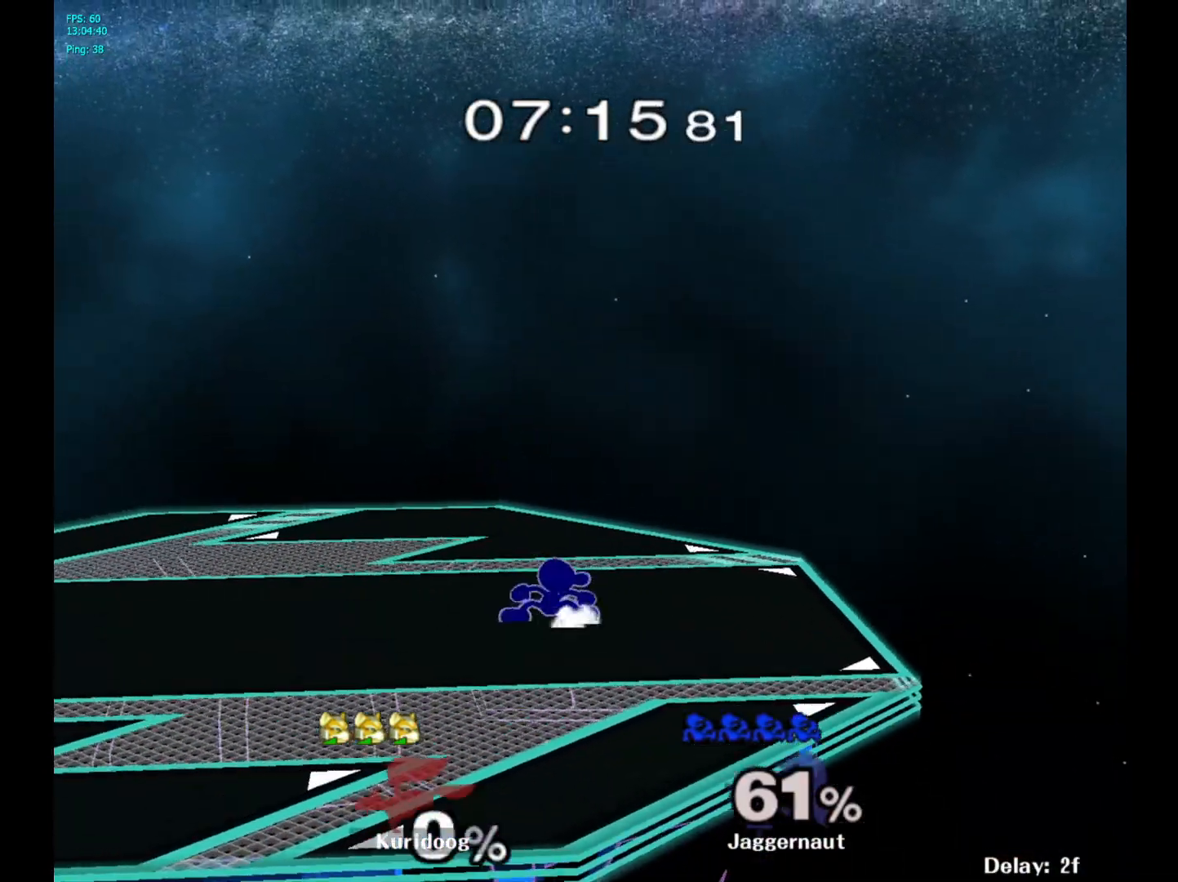
{"dt_ms": 500, "buttons": [], "left_stick": "left", "right_stick": "center", "events": [[67, "left_stick", "center"], [83, "R1", "up"], [217, "left_stick", "right"], [333, "left_stick", "up-left"], [417, "left_stick", "right"], [500, "left_stick", "left"]]}
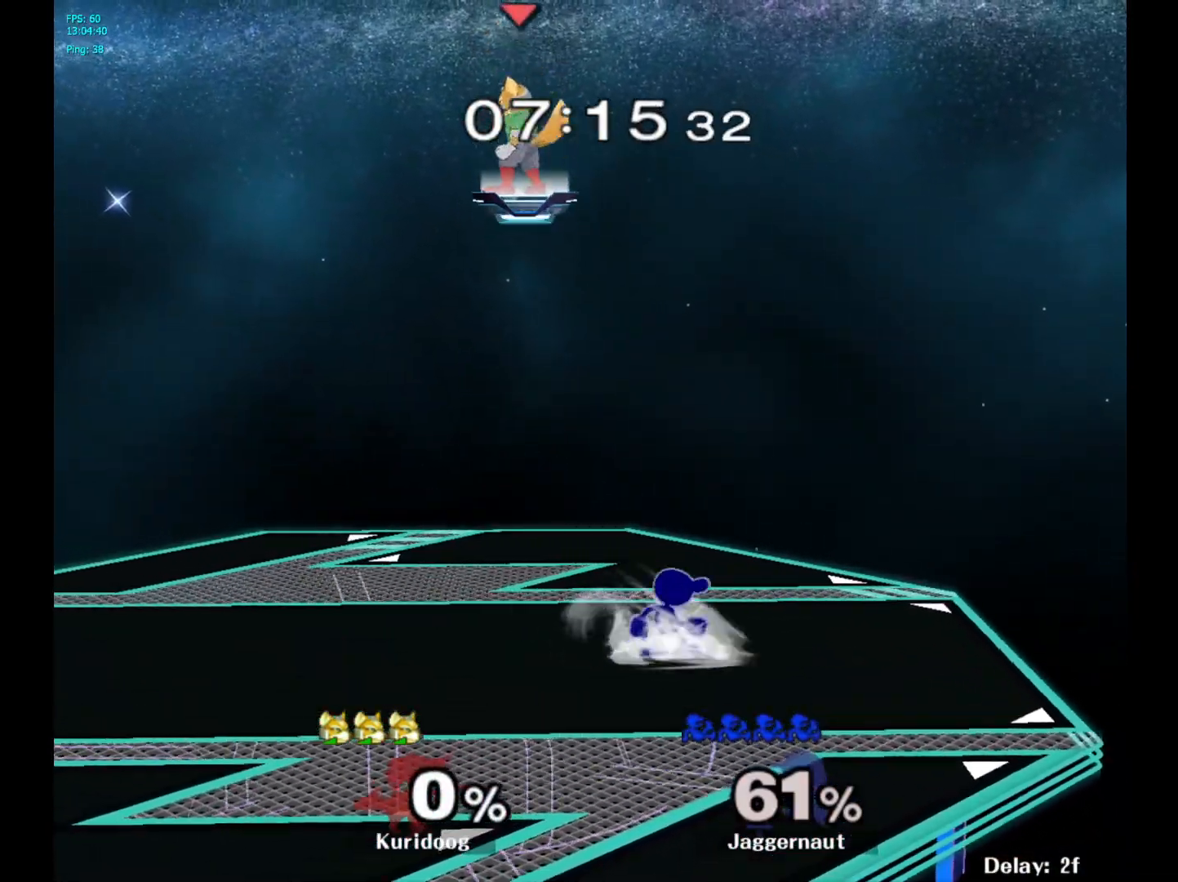
{"dt_ms": 500, "buttons": [], "left_stick": "left", "right_stick": "center", "events": []}
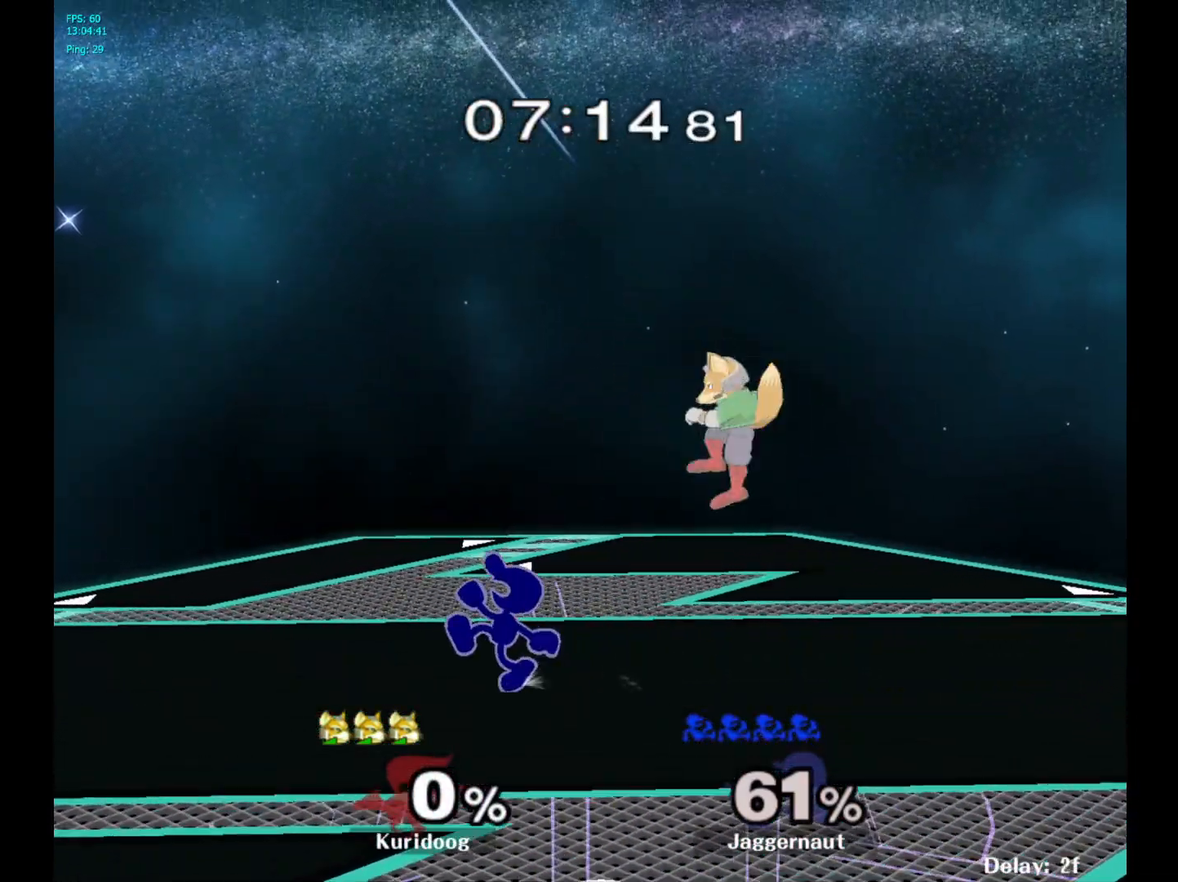
{"dt_ms": 500, "buttons": ["Y", "R1"], "left_stick": "down-left", "right_stick": "center", "events": [[117, "Y", "down"], [133, "left_stick", "down"], [217, "R1", "down"], [300, "Y", "up"], [317, "left_stick", "center"], [333, "R1", "up"], [417, "Y", "down"], [433, "left_stick", "down-left"], [483, "R1", "down"]]}
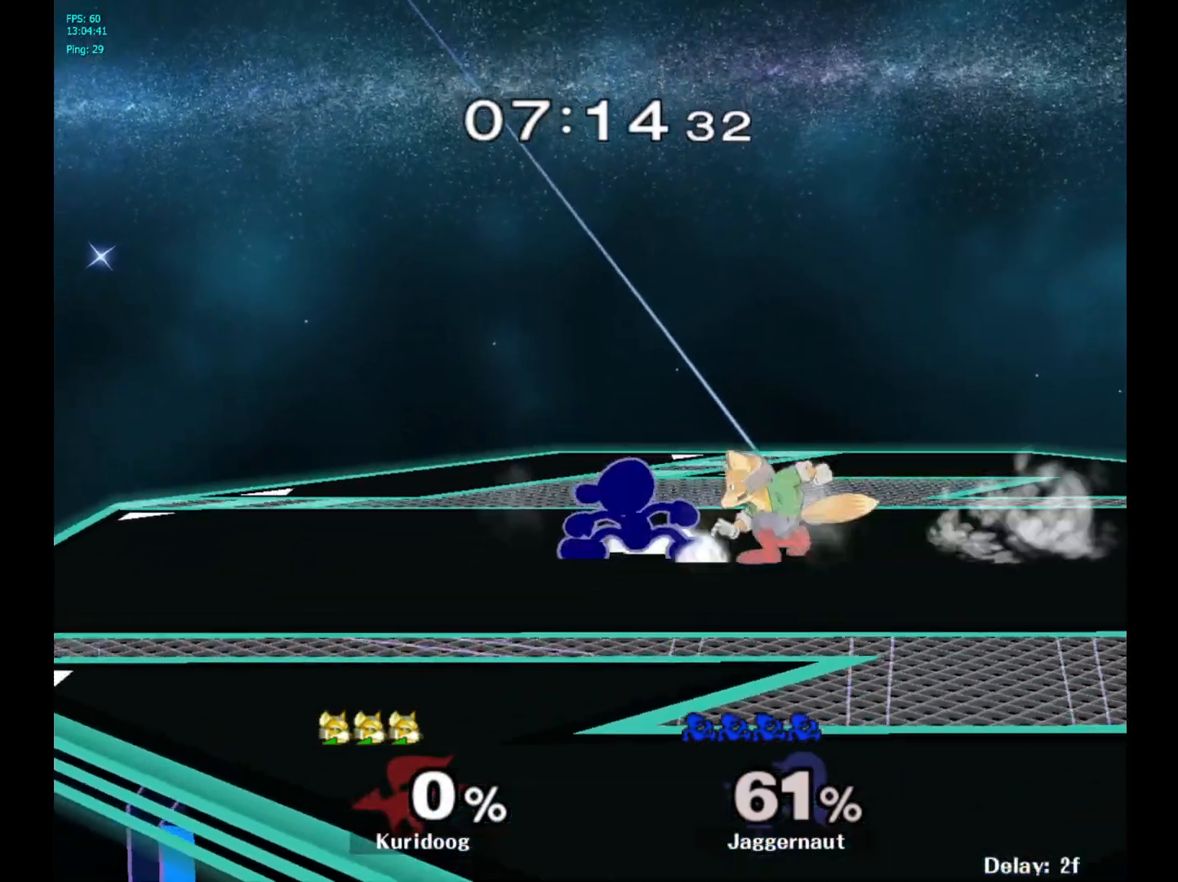
{"dt_ms": 500, "buttons": [], "left_stick": "right", "right_stick": "center", "events": [[67, "Y", "up"], [67, "left_stick", "center"], [100, "R1", "up"], [167, "left_stick", "left"], [500, "left_stick", "right"]]}